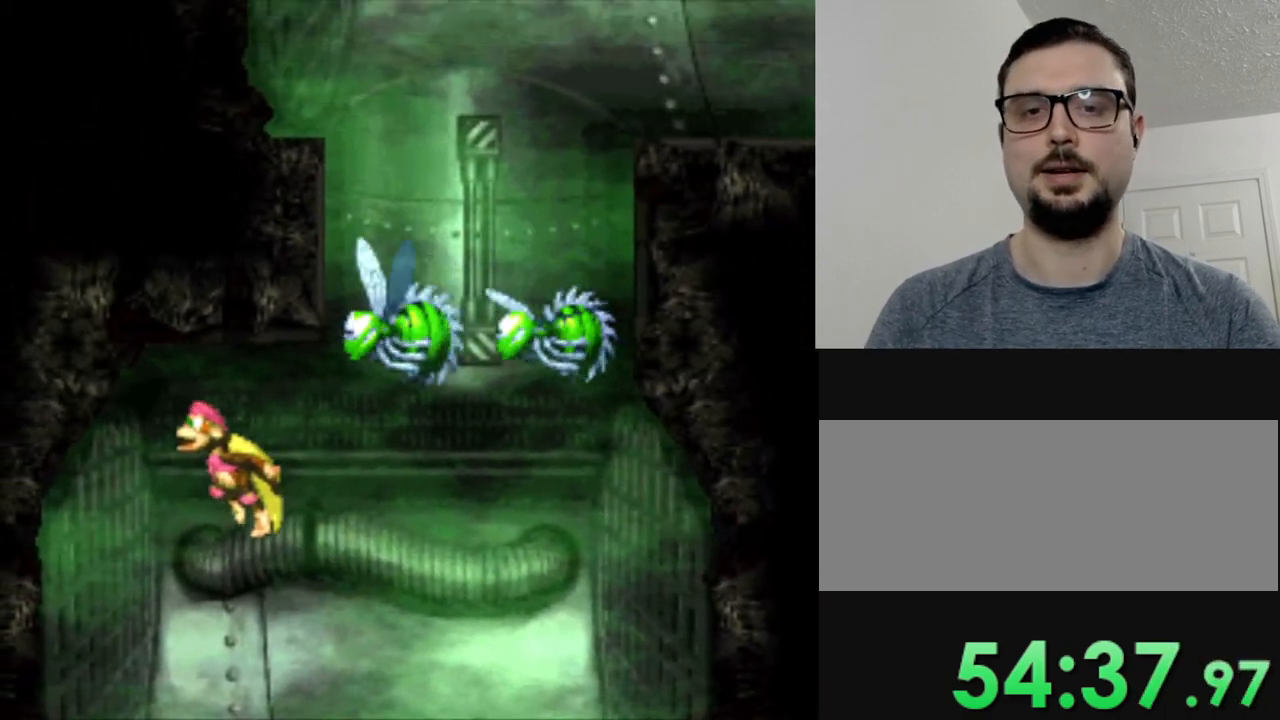
Gameplay with a controller (Nintendo layout); each line is a JSON object with the inputs held at the frame after it. "events" lists button and stick changes between this image and that frame as [ms after this image, input, new state], when the widget could be followed in between. Not read: L3 R3.
{"buttons": ["Y"], "events": [[467, "DPAD_LEFT", "up"]]}
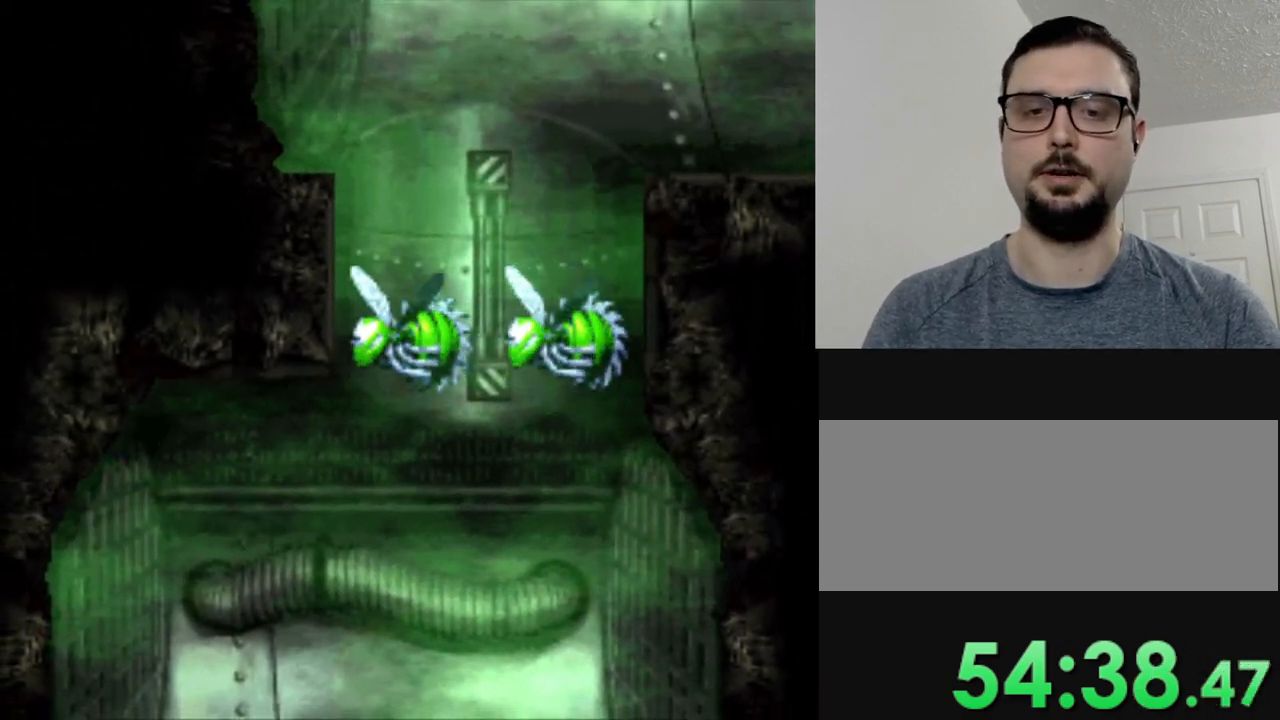
{"buttons": ["Y"], "events": []}
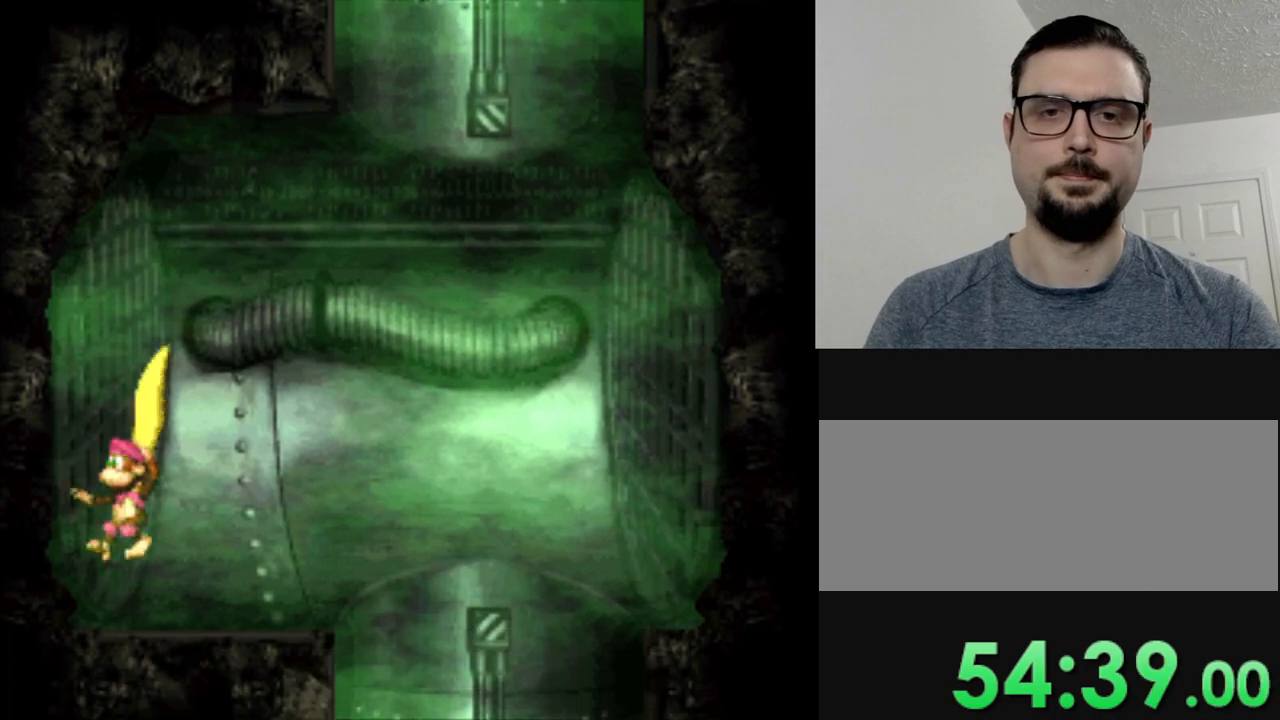
{"buttons": ["Y"], "events": []}
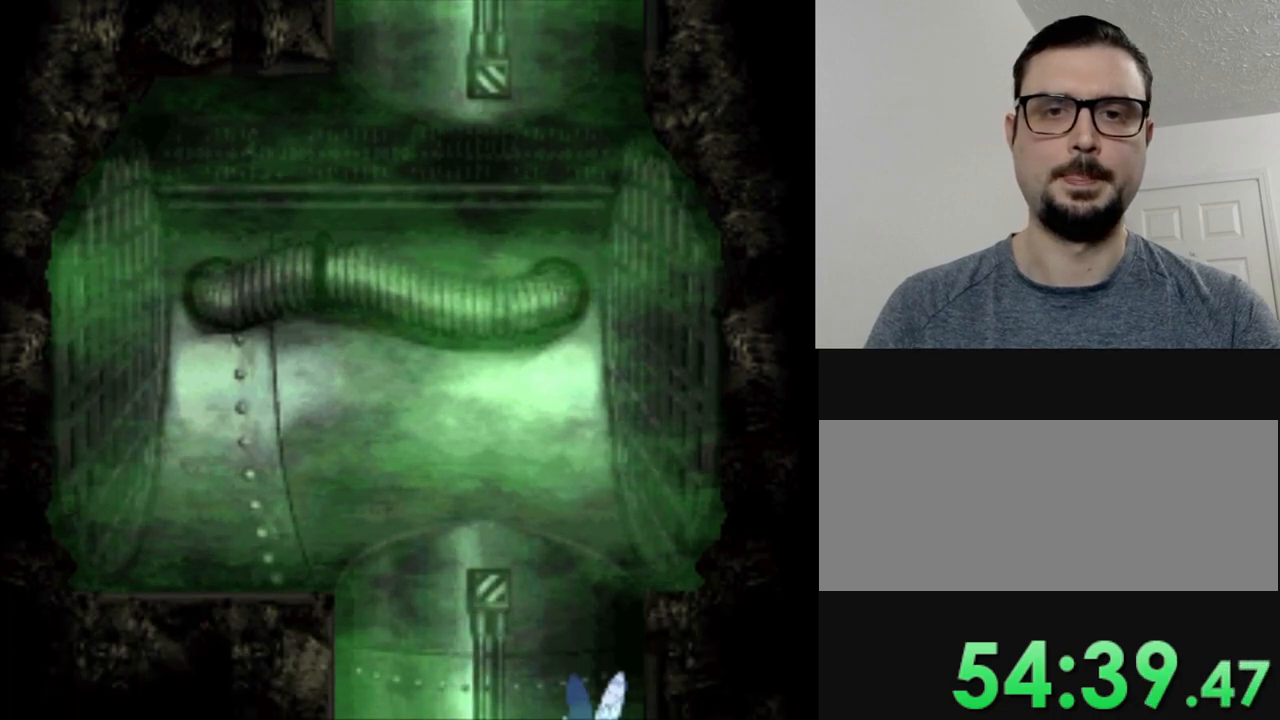
{"buttons": ["Y"], "events": []}
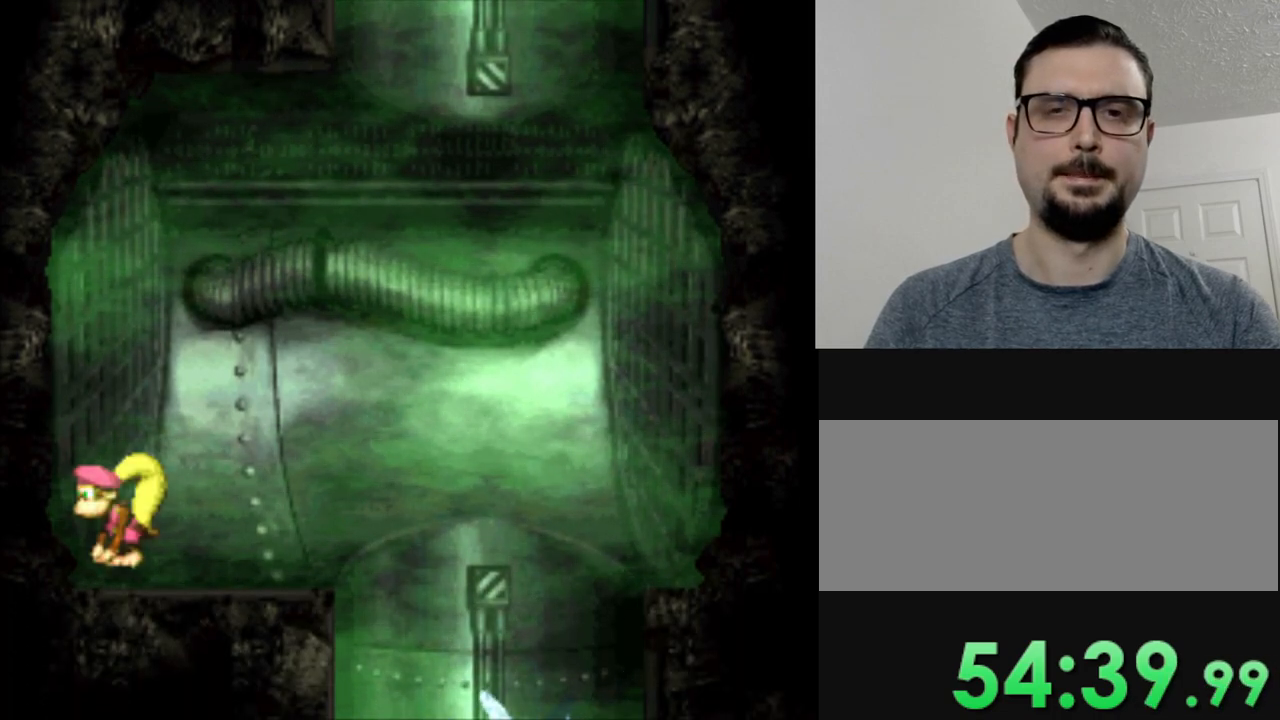
{"buttons": ["Y"], "events": []}
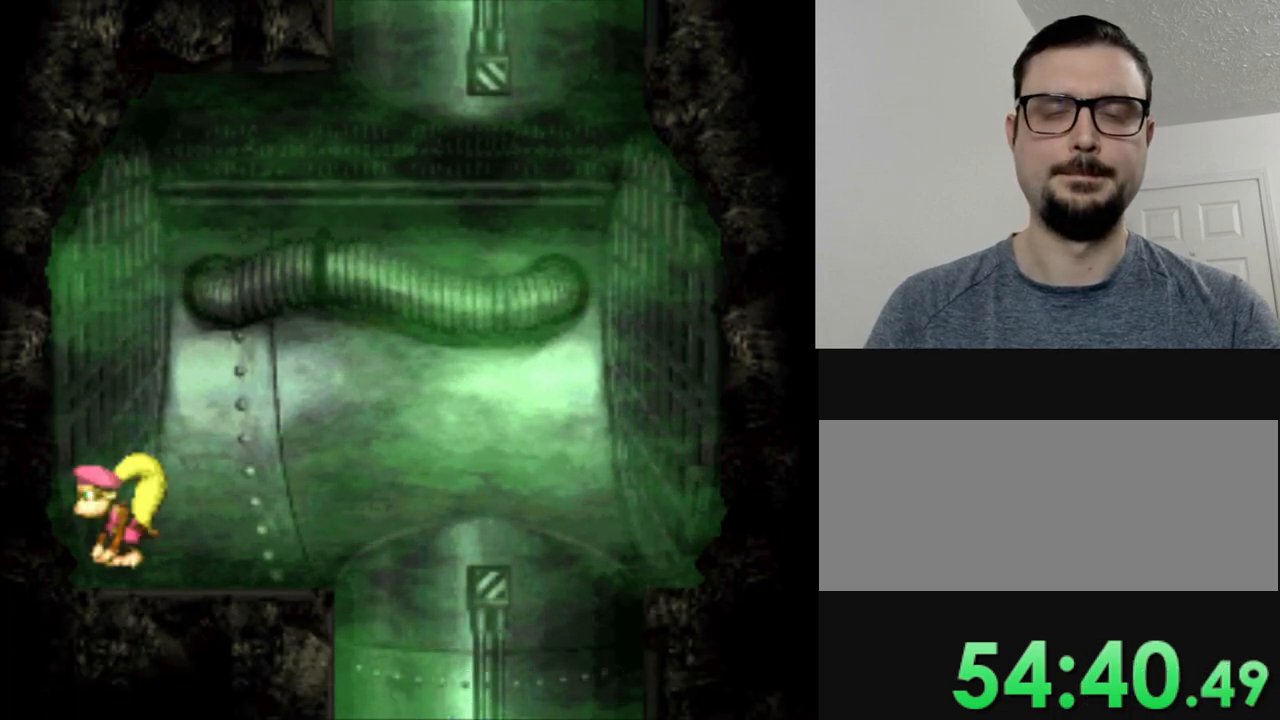
{"buttons": ["Y"], "events": []}
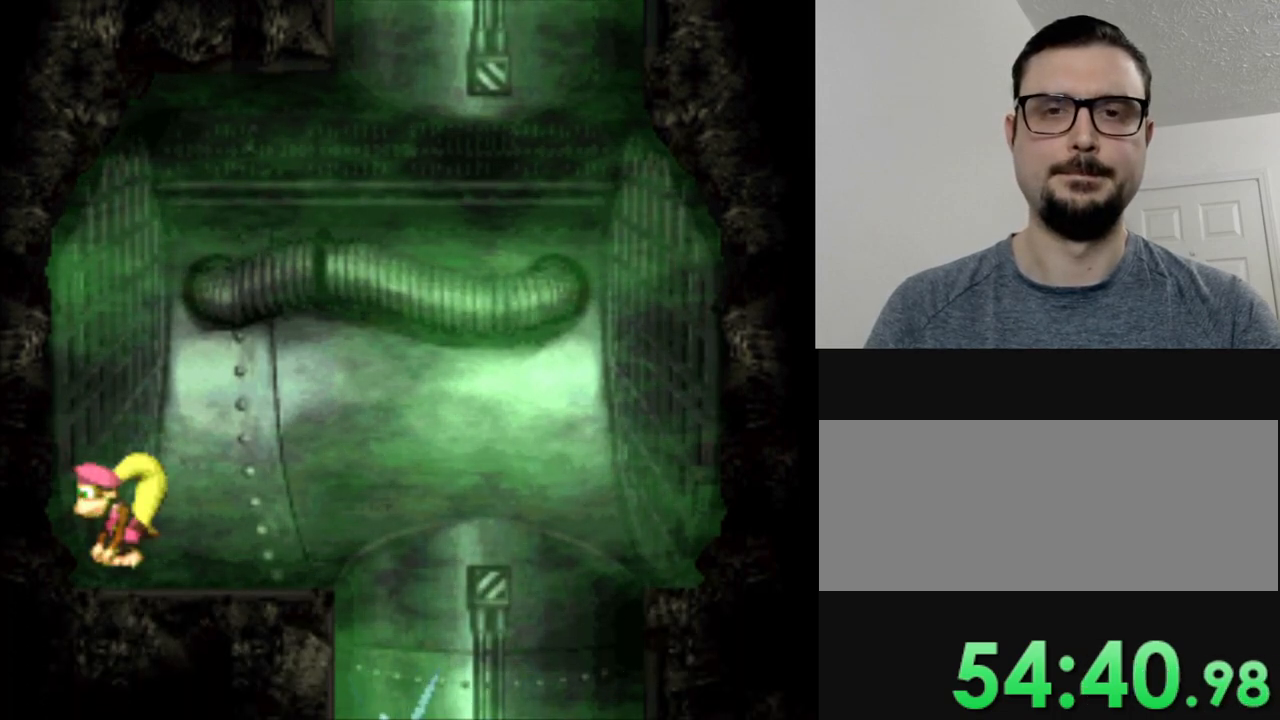
{"buttons": ["Y"], "events": []}
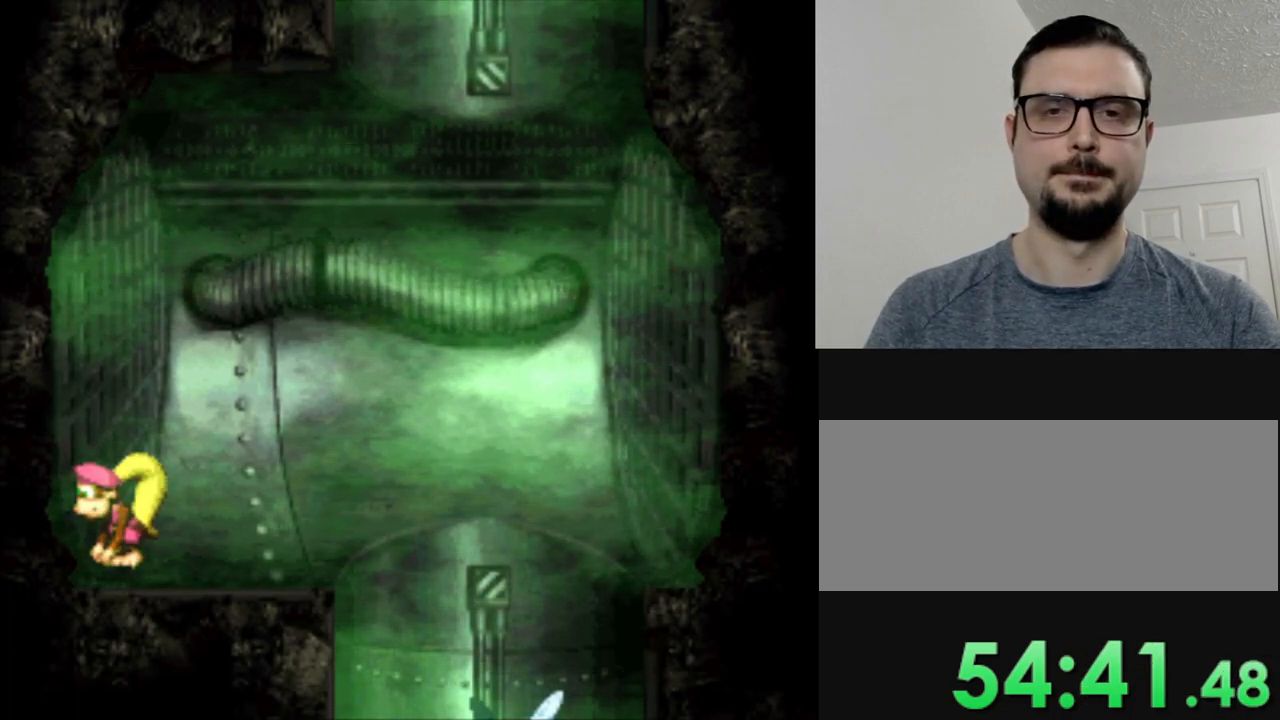
{"buttons": ["Y"], "events": []}
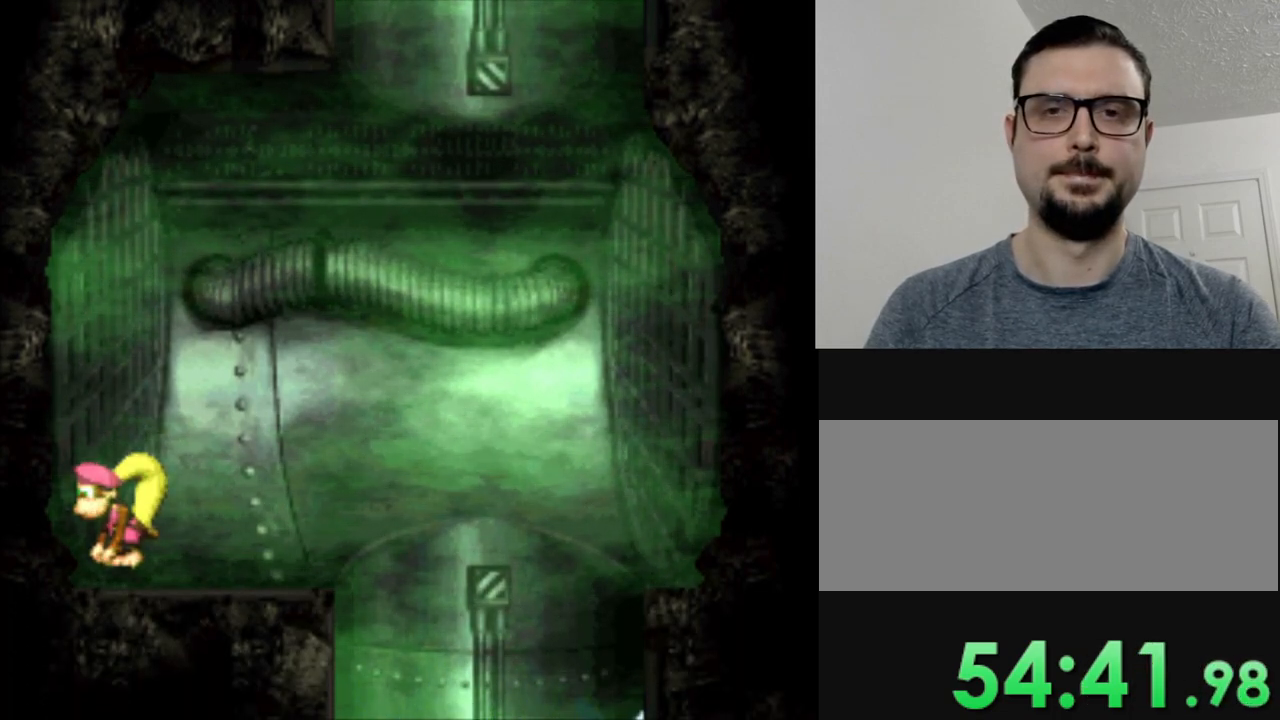
{"buttons": ["Y"], "events": []}
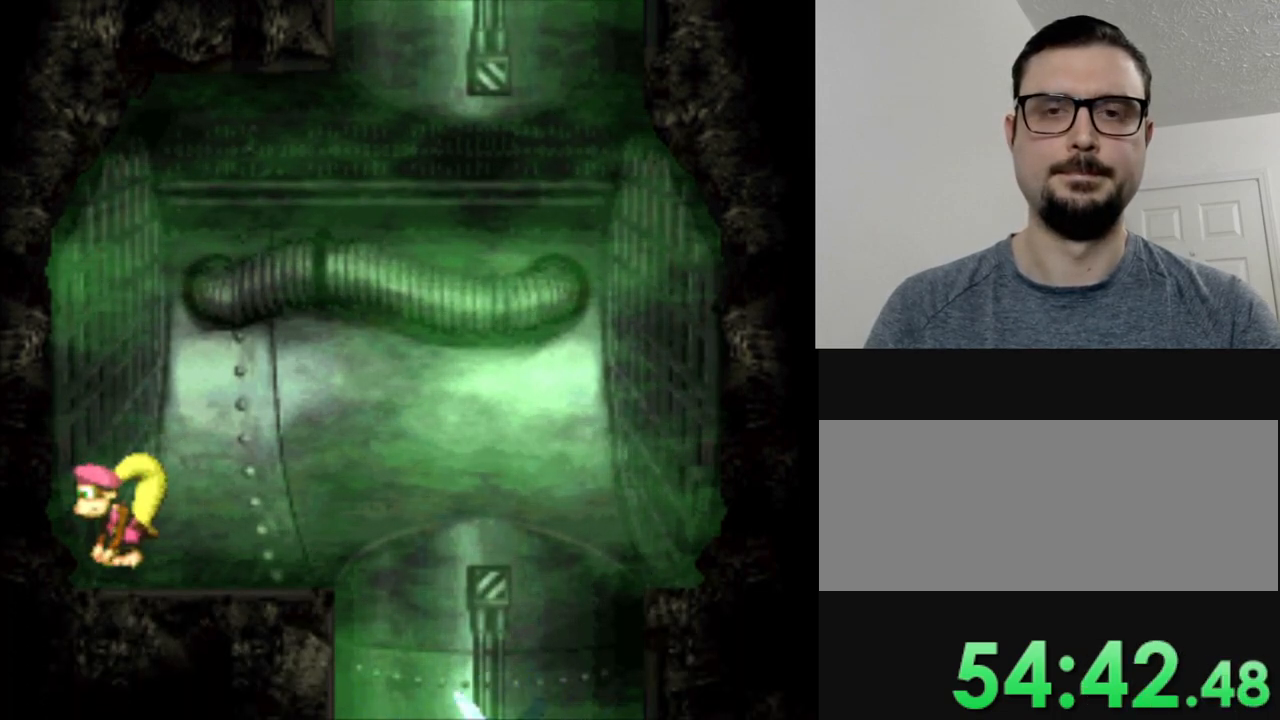
{"buttons": ["Y"], "events": []}
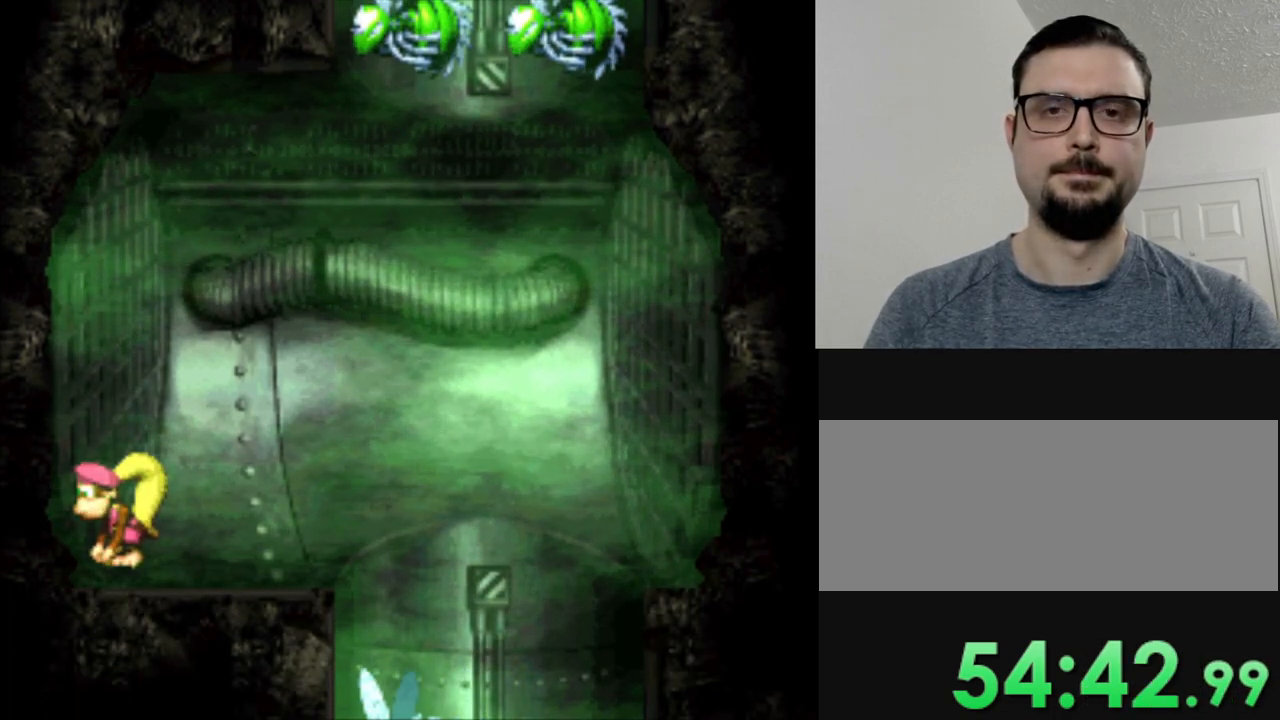
{"buttons": ["Y"], "events": []}
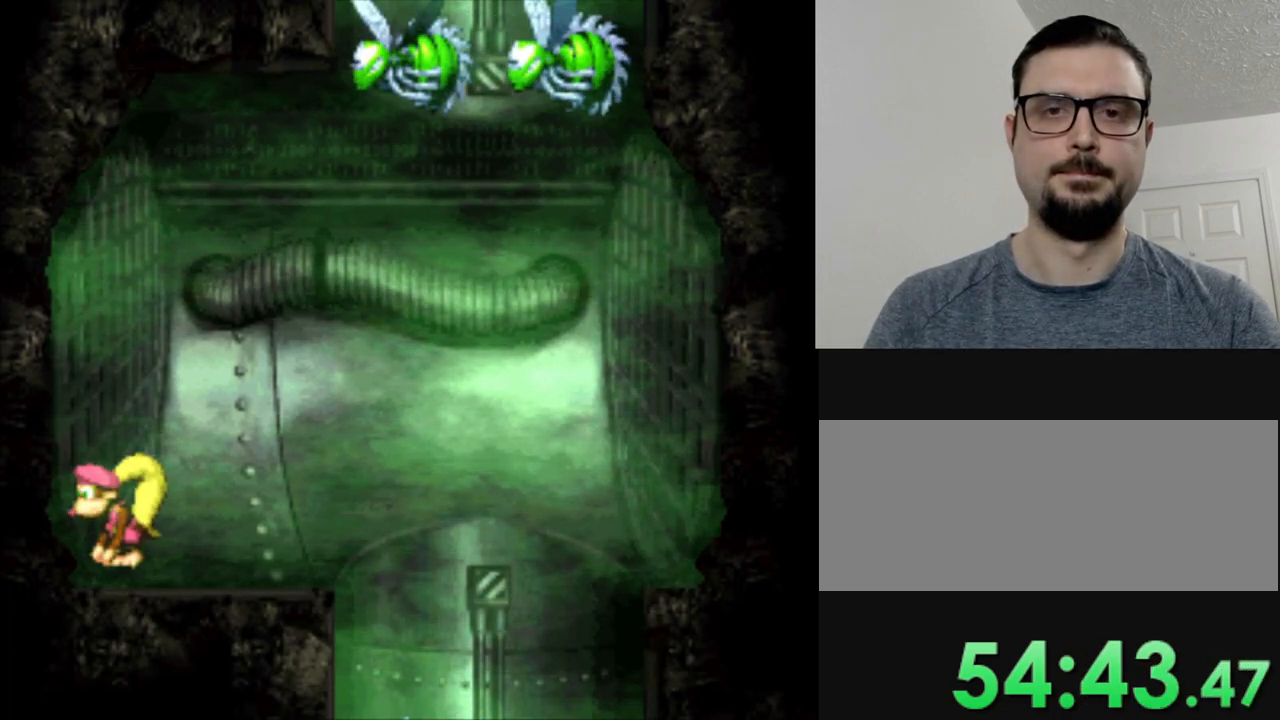
{"buttons": ["Y", "DPAD_RIGHT"], "events": [[200, "DPAD_RIGHT", "down"]]}
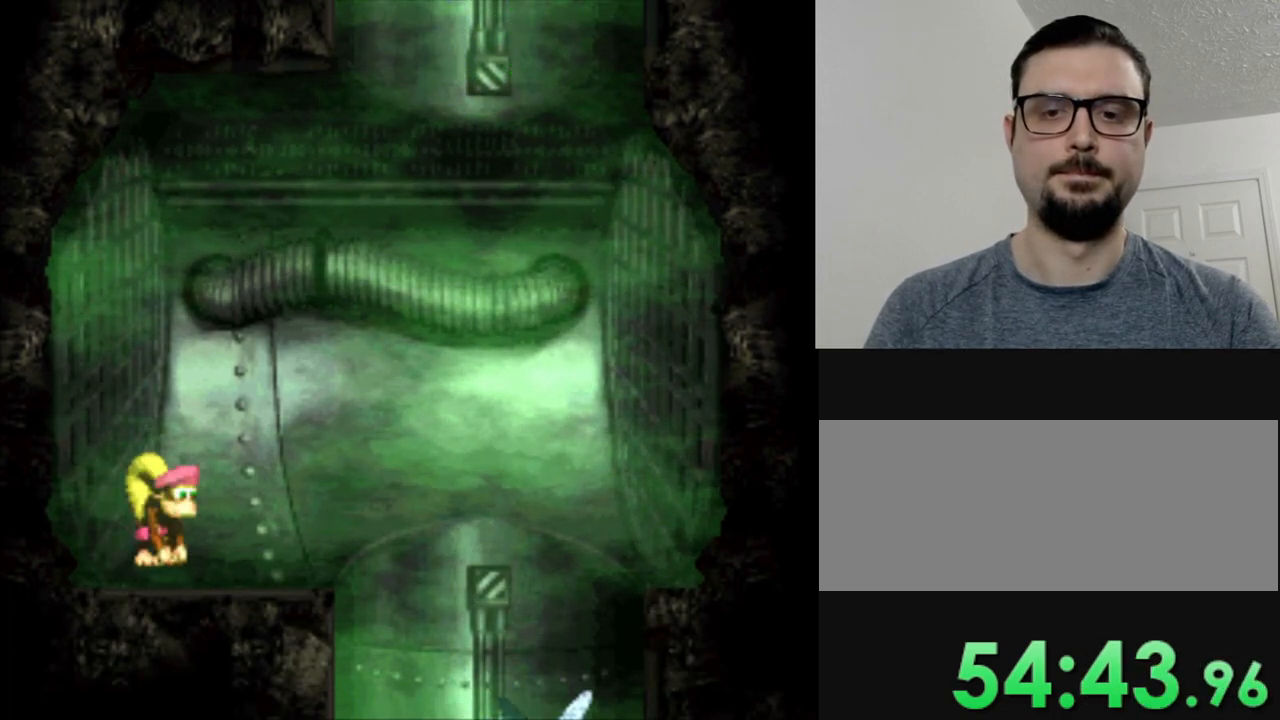
{"buttons": ["Y", "DPAD_RIGHT"], "events": []}
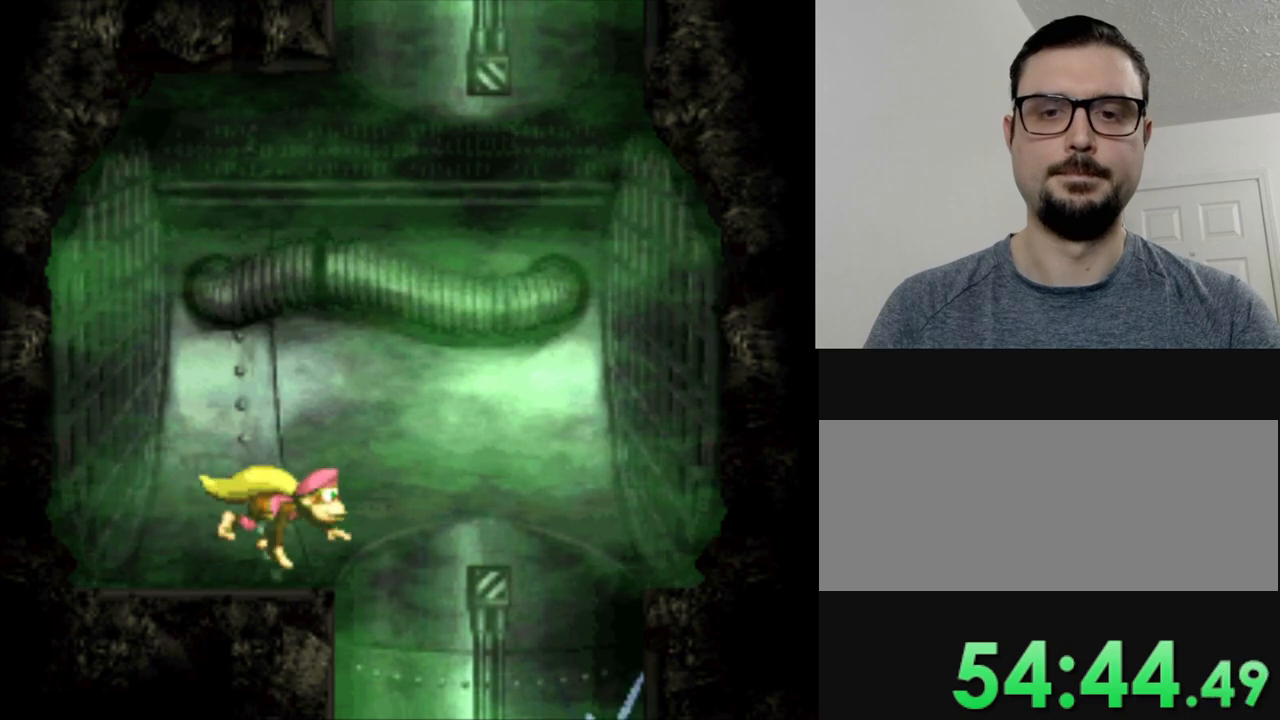
{"buttons": ["B", "Y", "DPAD_RIGHT"], "events": [[17, "B", "down"]]}
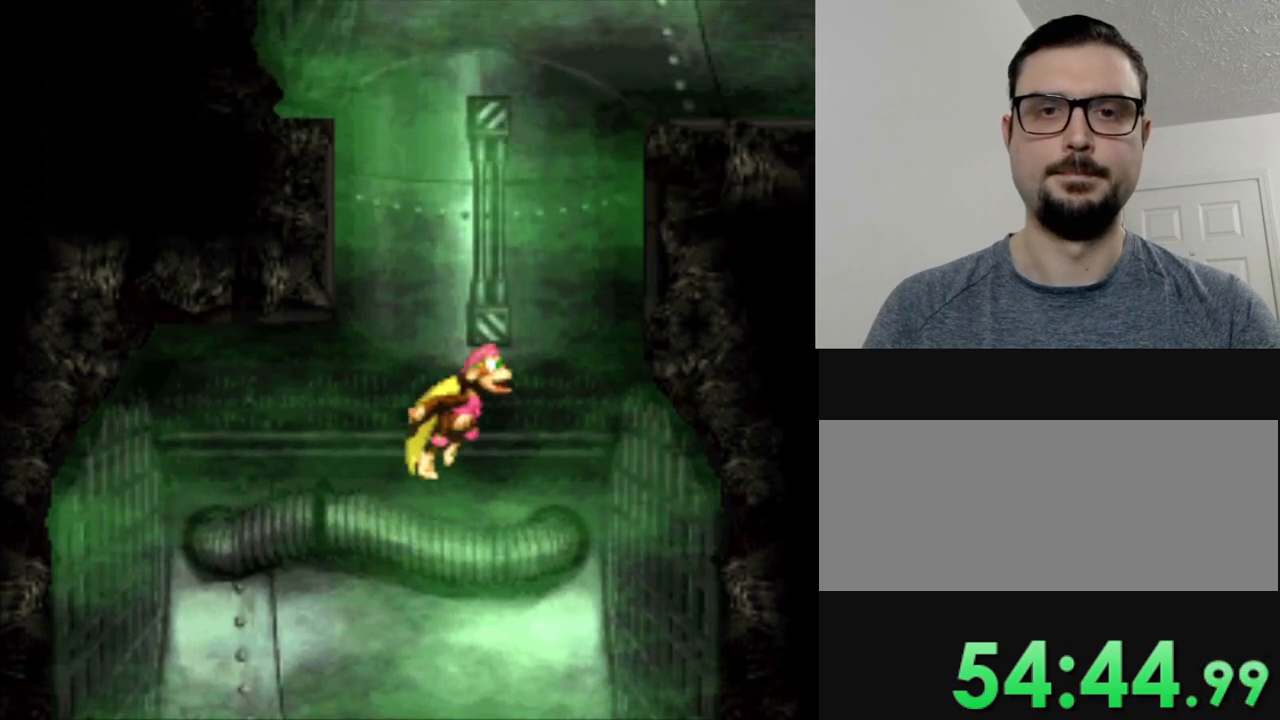
{"buttons": ["B", "Y", "DPAD_RIGHT"], "events": []}
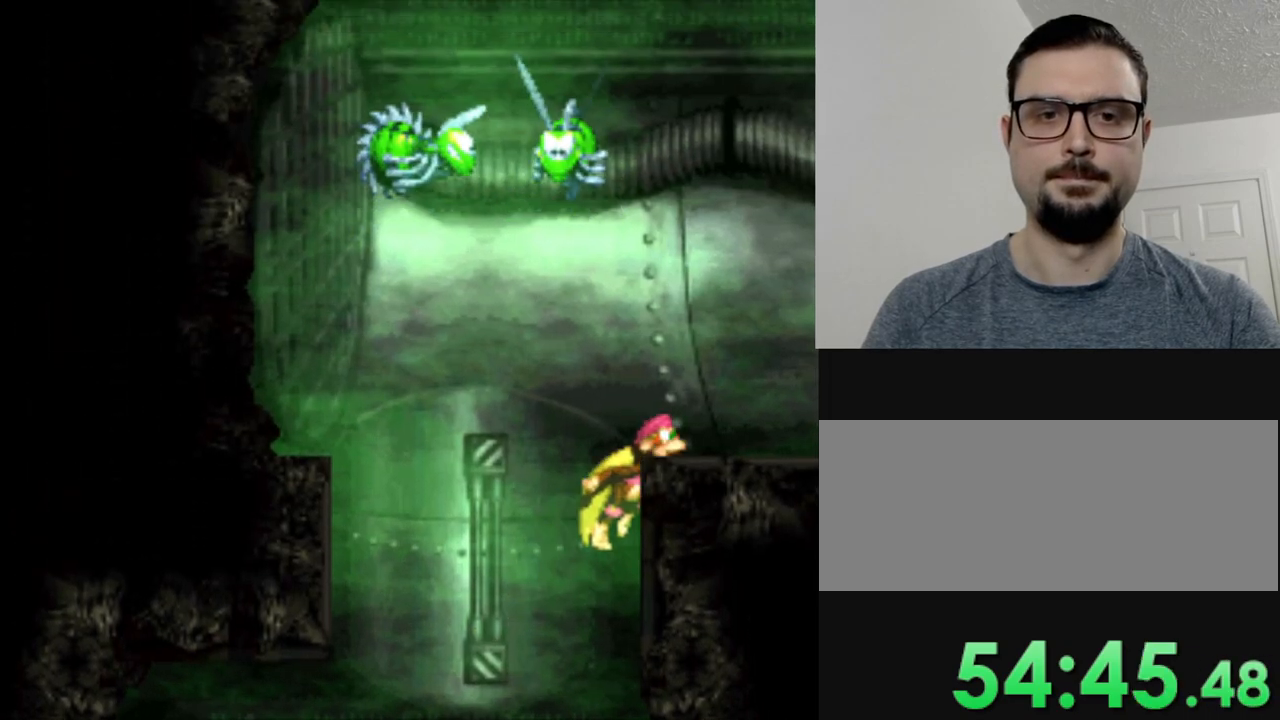
{"buttons": ["Y", "DPAD_RIGHT"], "events": [[217, "B", "up"]]}
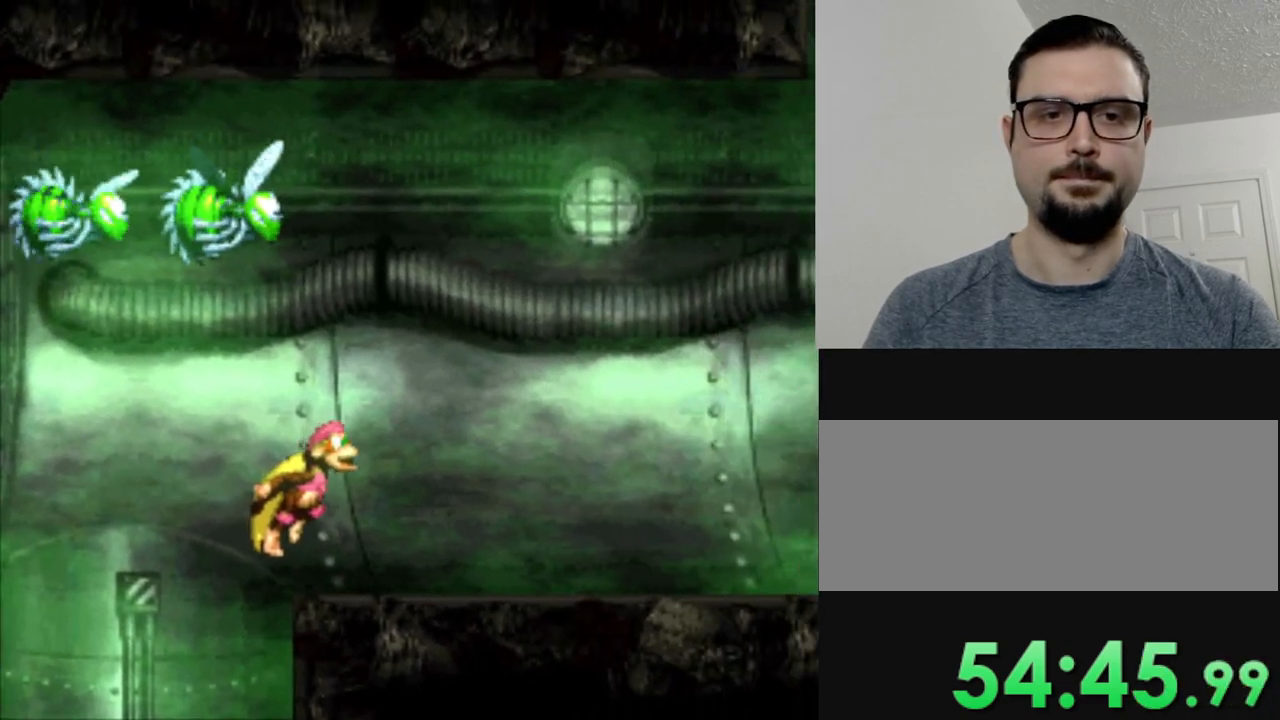
{"buttons": ["Y", "DPAD_RIGHT"], "events": []}
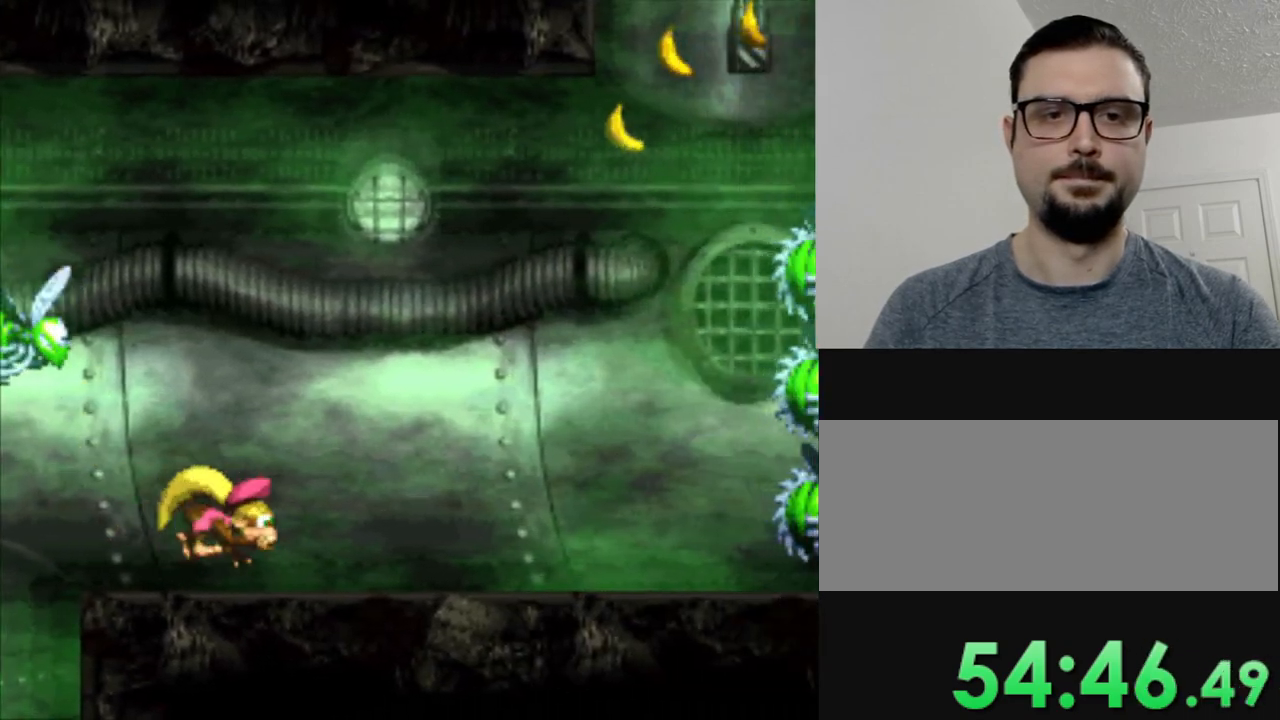
{"buttons": ["Y"], "events": [[50, "DPAD_RIGHT", "up"]]}
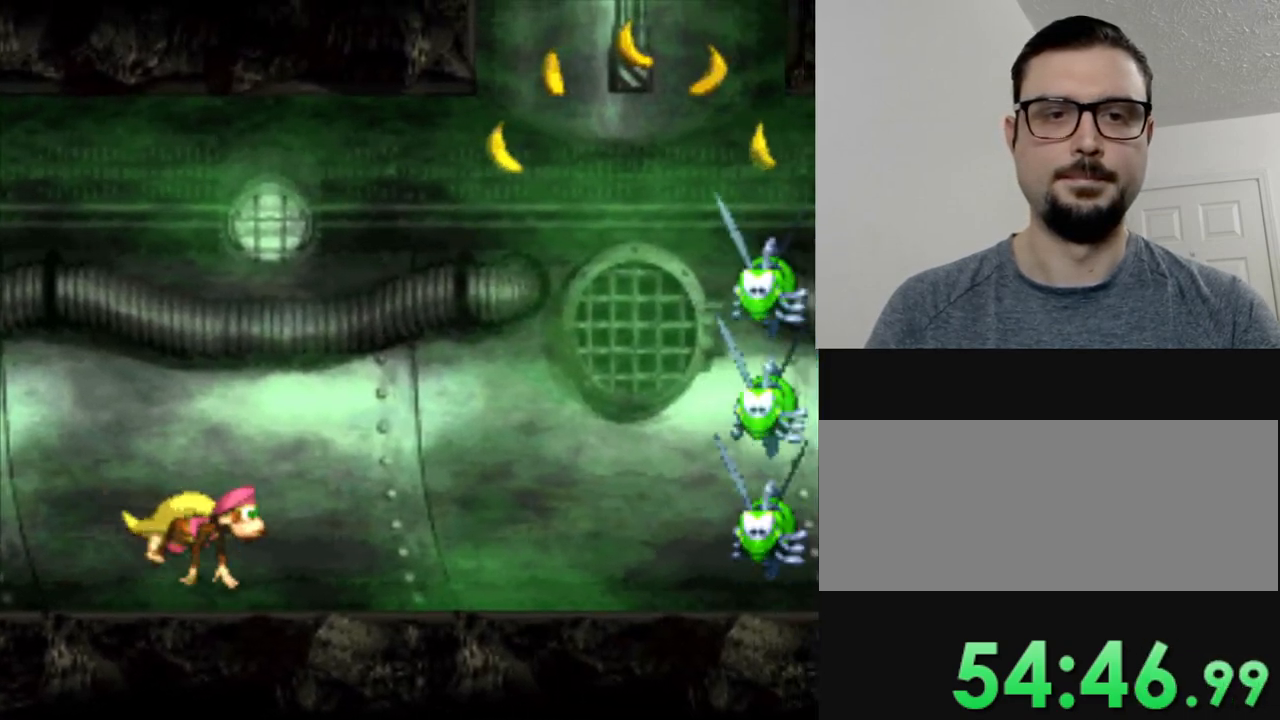
{"buttons": ["Y"], "events": []}
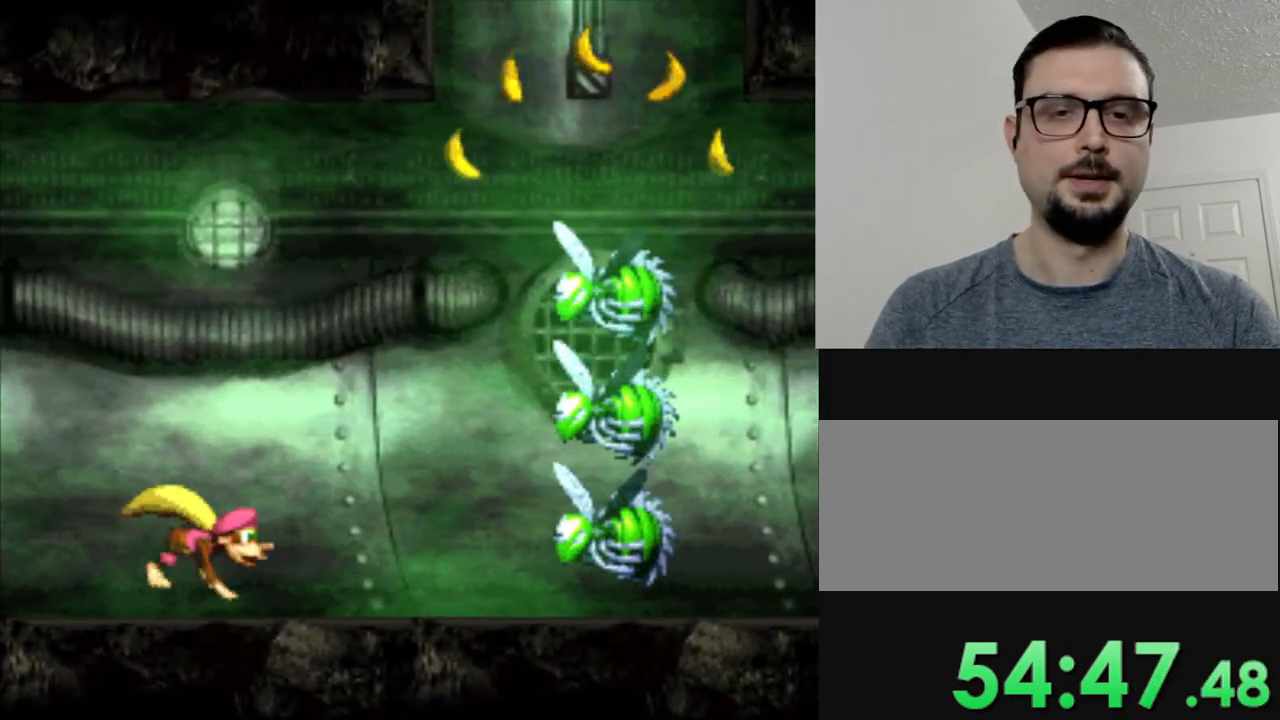
{"buttons": ["Y"], "events": []}
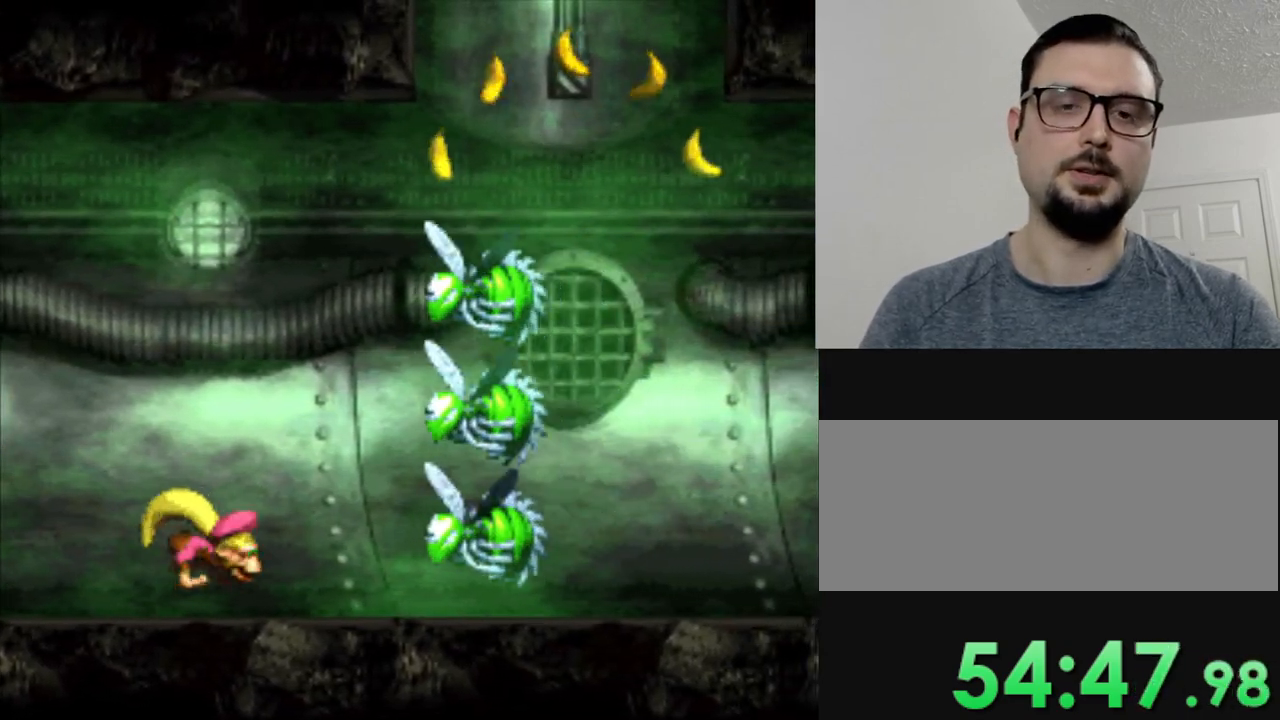
{"buttons": ["Y"], "events": []}
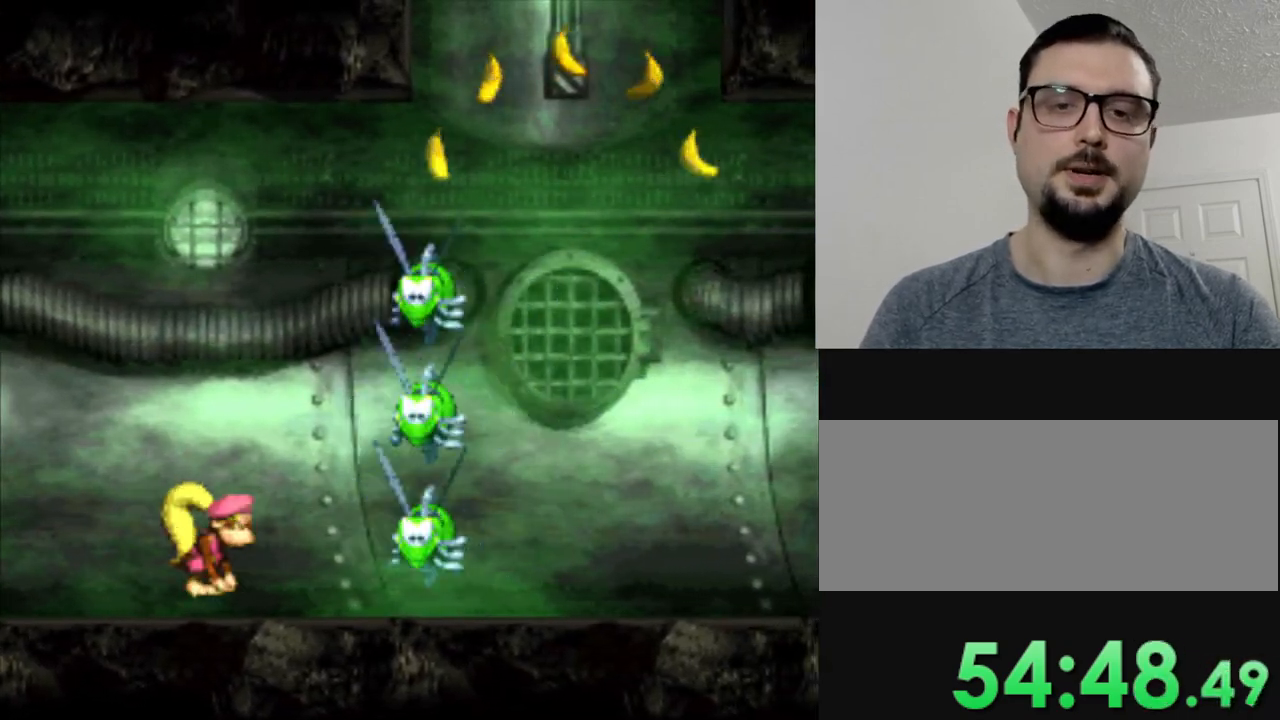
{"buttons": ["Y", "DPAD_RIGHT"], "events": [[351, "DPAD_RIGHT", "down"]]}
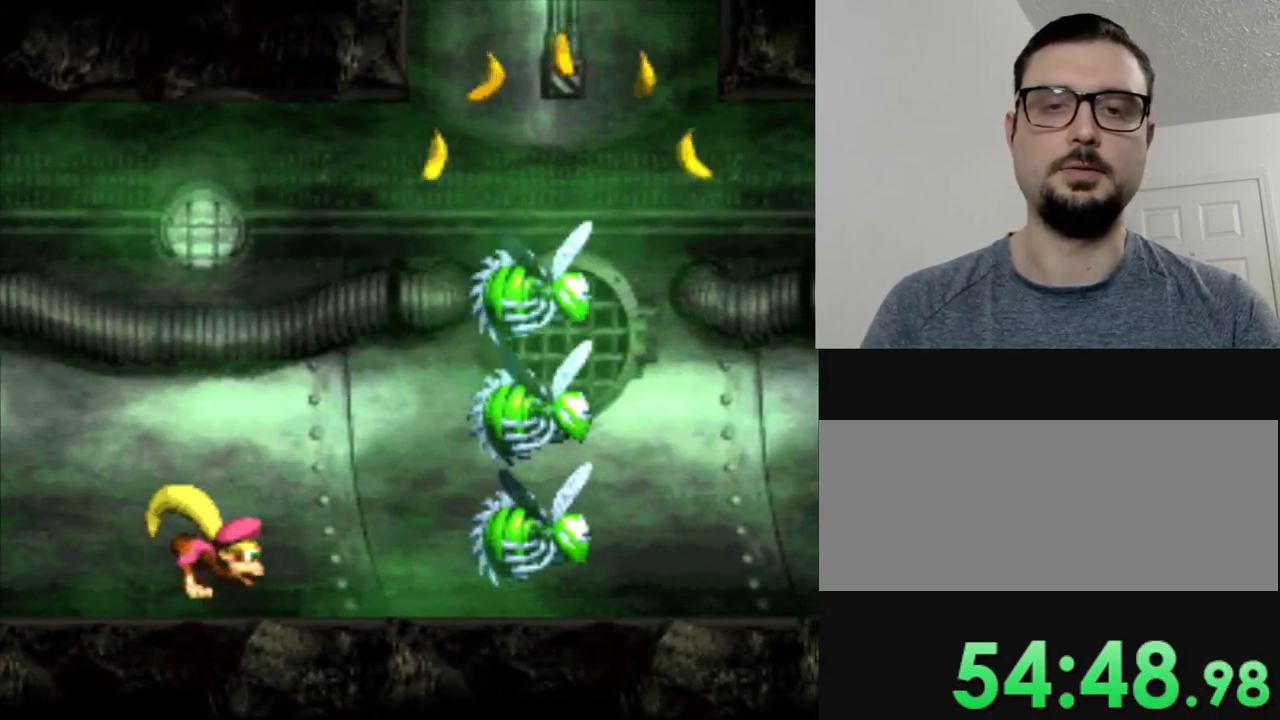
{"buttons": ["B", "Y", "DPAD_RIGHT"], "events": [[317, "B", "down"]]}
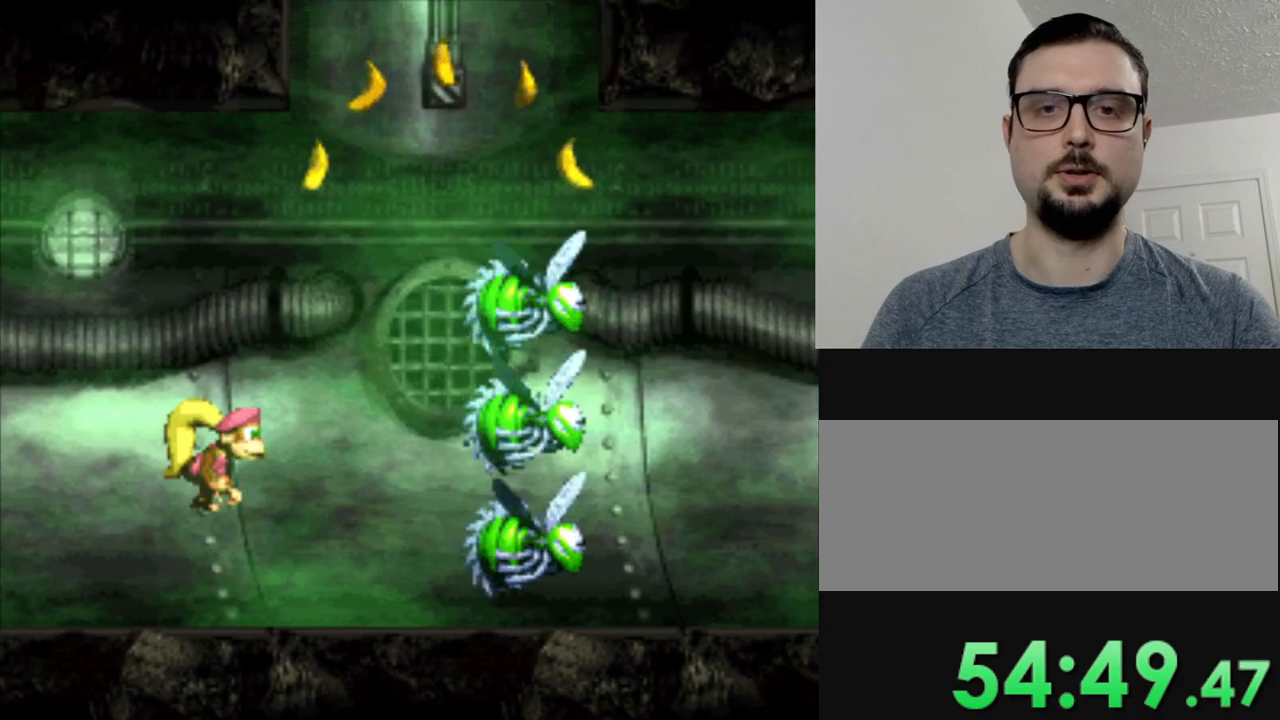
{"buttons": ["B", "Y", "DPAD_RIGHT"], "events": []}
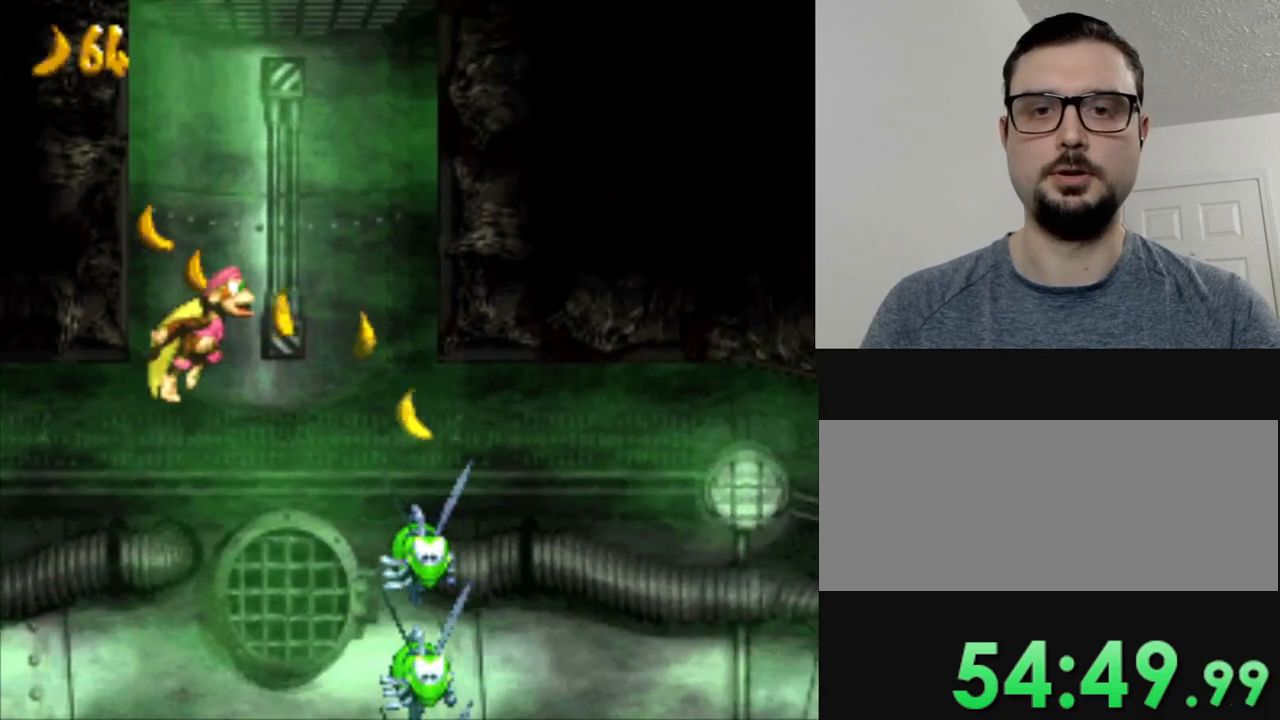
{"buttons": ["DPAD_RIGHT"], "events": [[350, "B", "up"], [400, "Y", "up"]]}
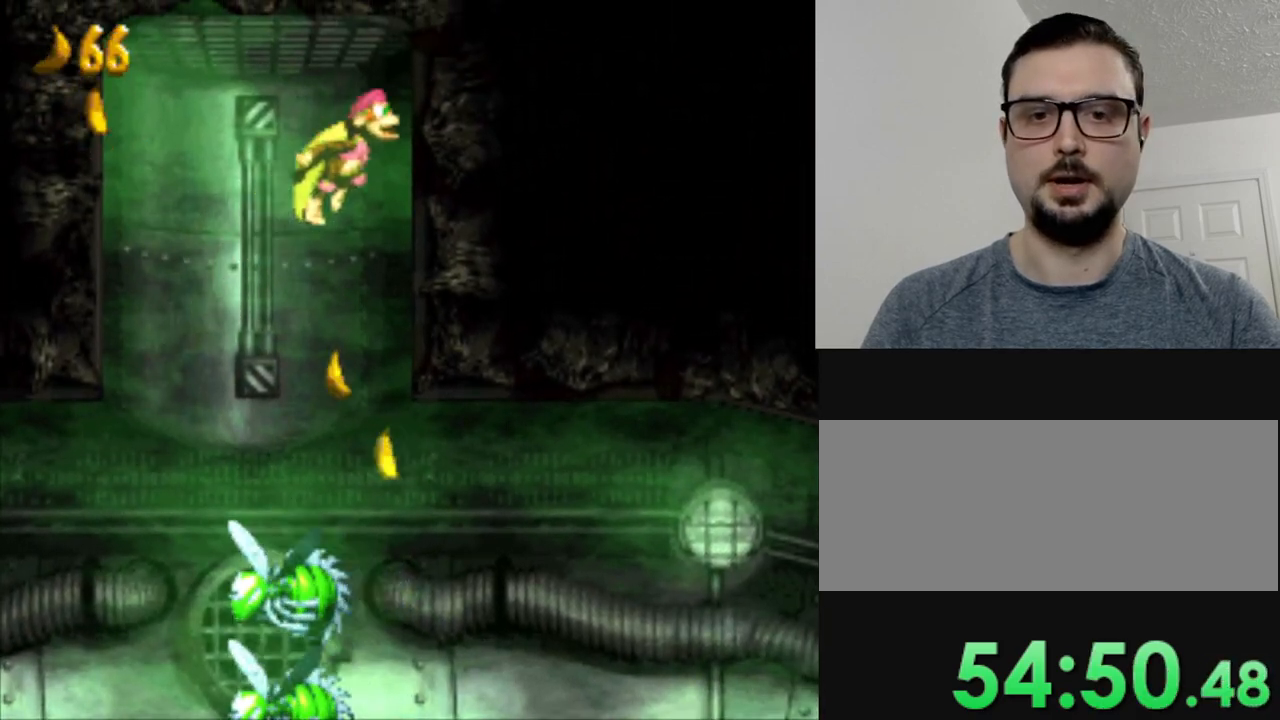
{"buttons": ["DPAD_RIGHT"], "events": []}
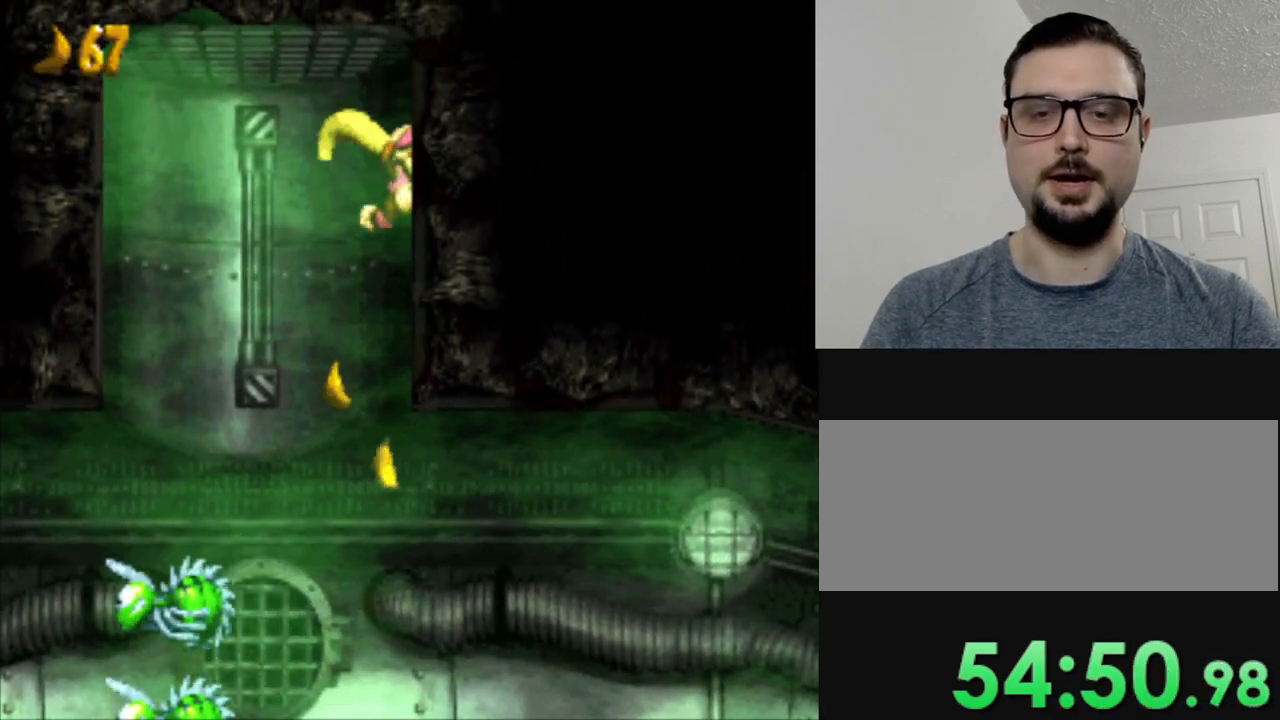
{"buttons": ["Y", "DPAD_RIGHT"], "events": [[300, "Y", "down"]]}
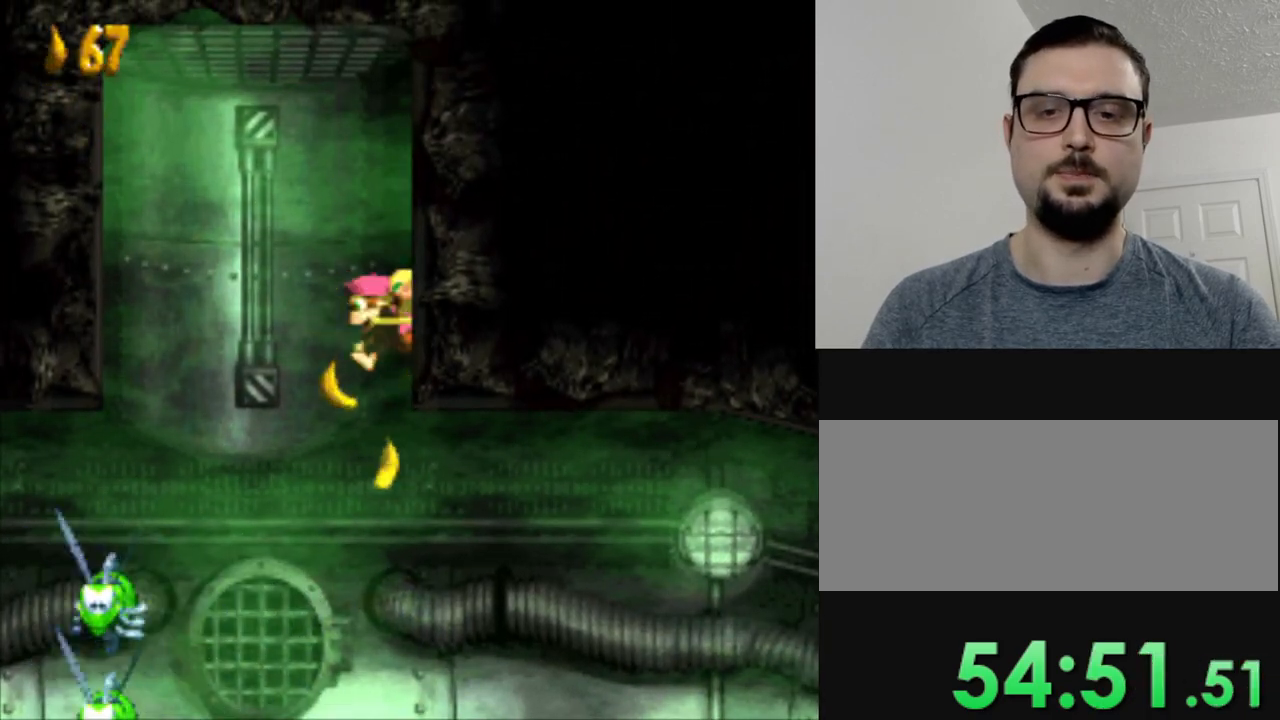
{"buttons": ["DPAD_RIGHT"], "events": [[184, "Y", "up"]]}
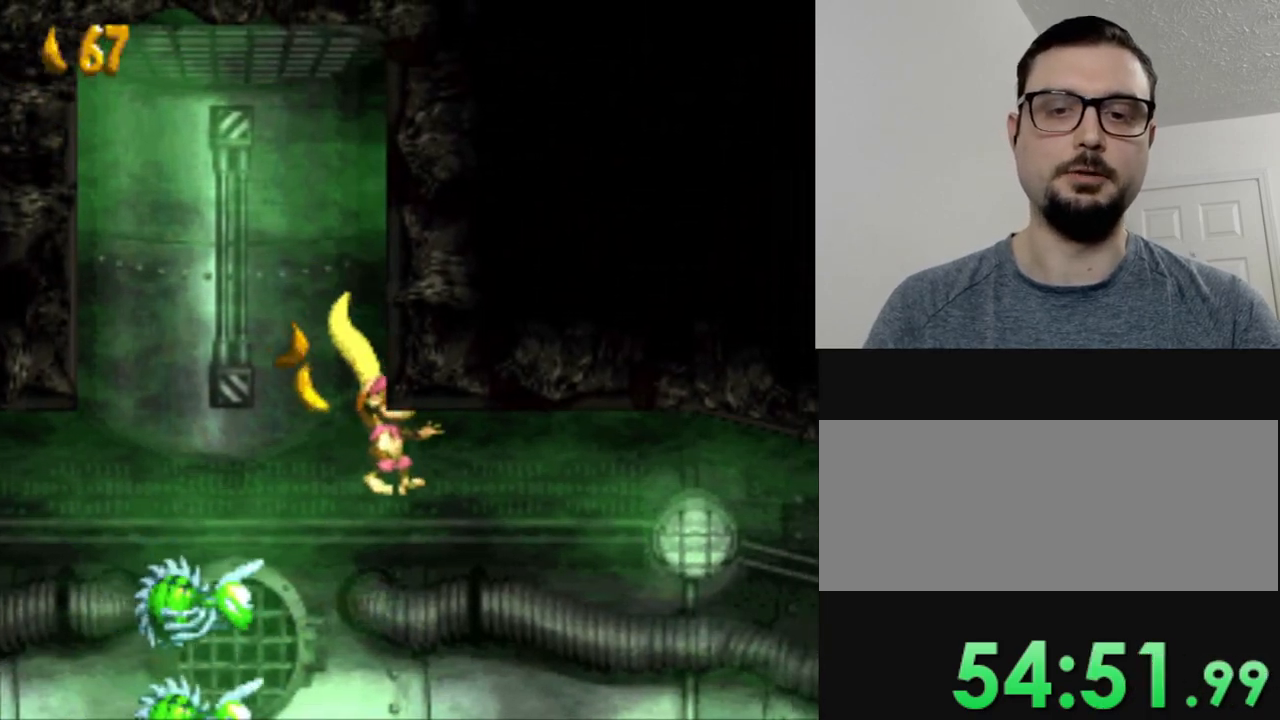
{"buttons": ["DPAD_RIGHT"], "events": [[133, "Y", "down"], [384, "Y", "up"]]}